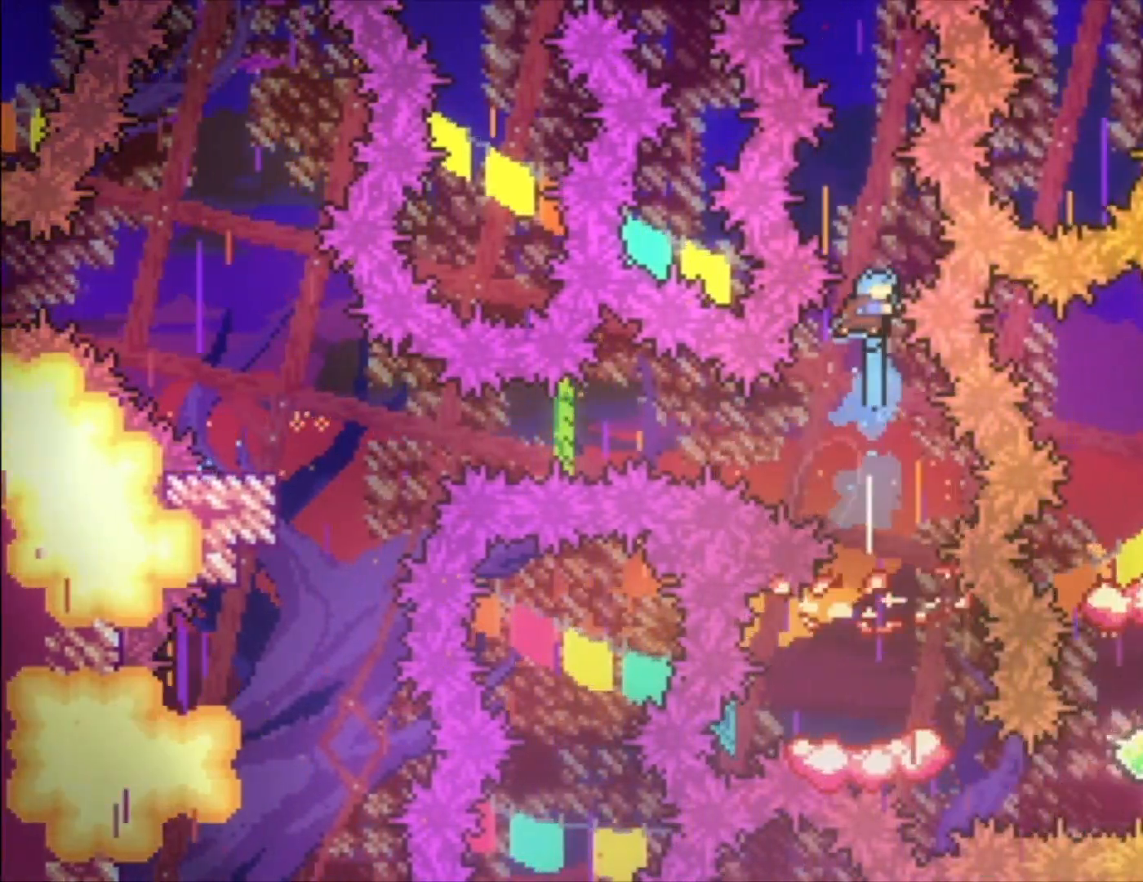
Gameplay with a controller (Xbox layout); each line is a JSON object with the inputs held at the frame after it (dt_ms = milliseconds from this image to that frame). "events" lists button and stick changes between this image and that frame as [ms after this image, input, new state], when the widget could be followed in between. Not read: right_stick.
{"dt_ms": 500, "buttons": [], "left_stick": "center", "events": [[400, "left_stick", "down"], [467, "left_stick", "center"]]}
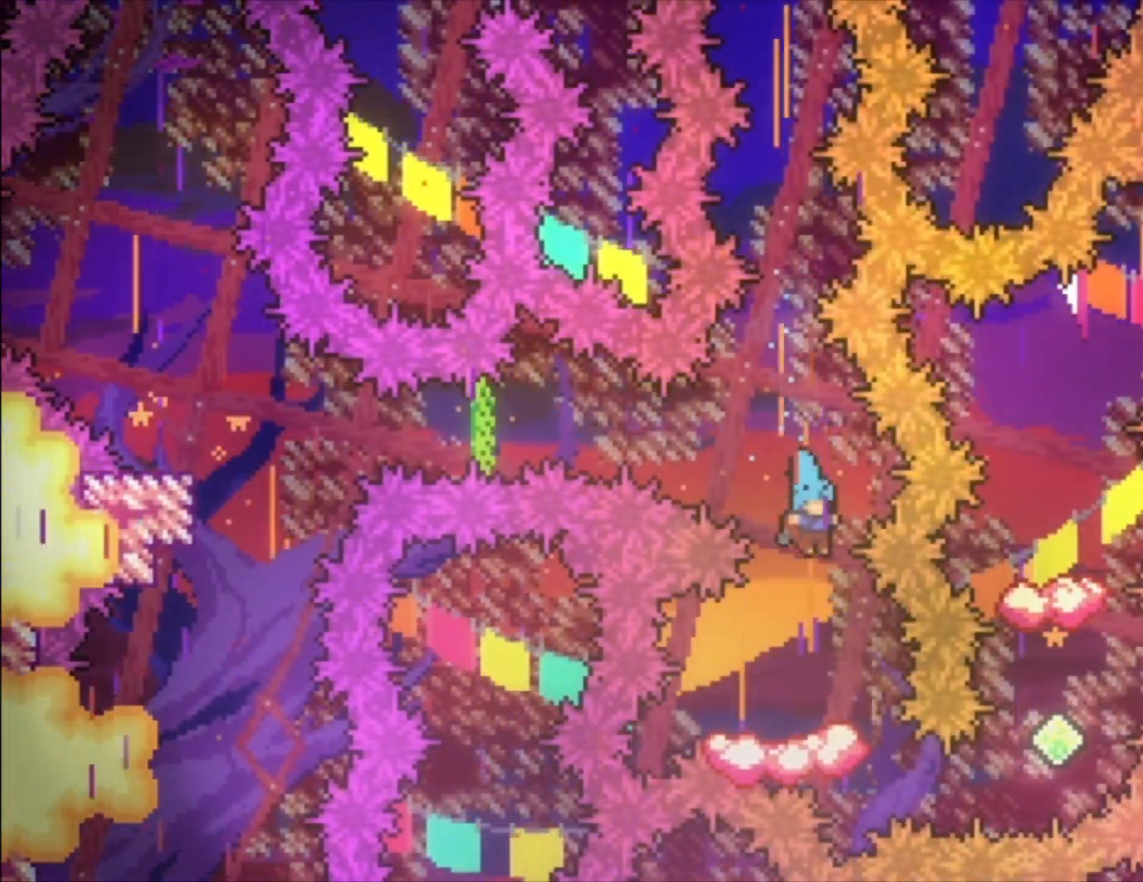
{"dt_ms": 500, "buttons": [], "left_stick": "center", "events": []}
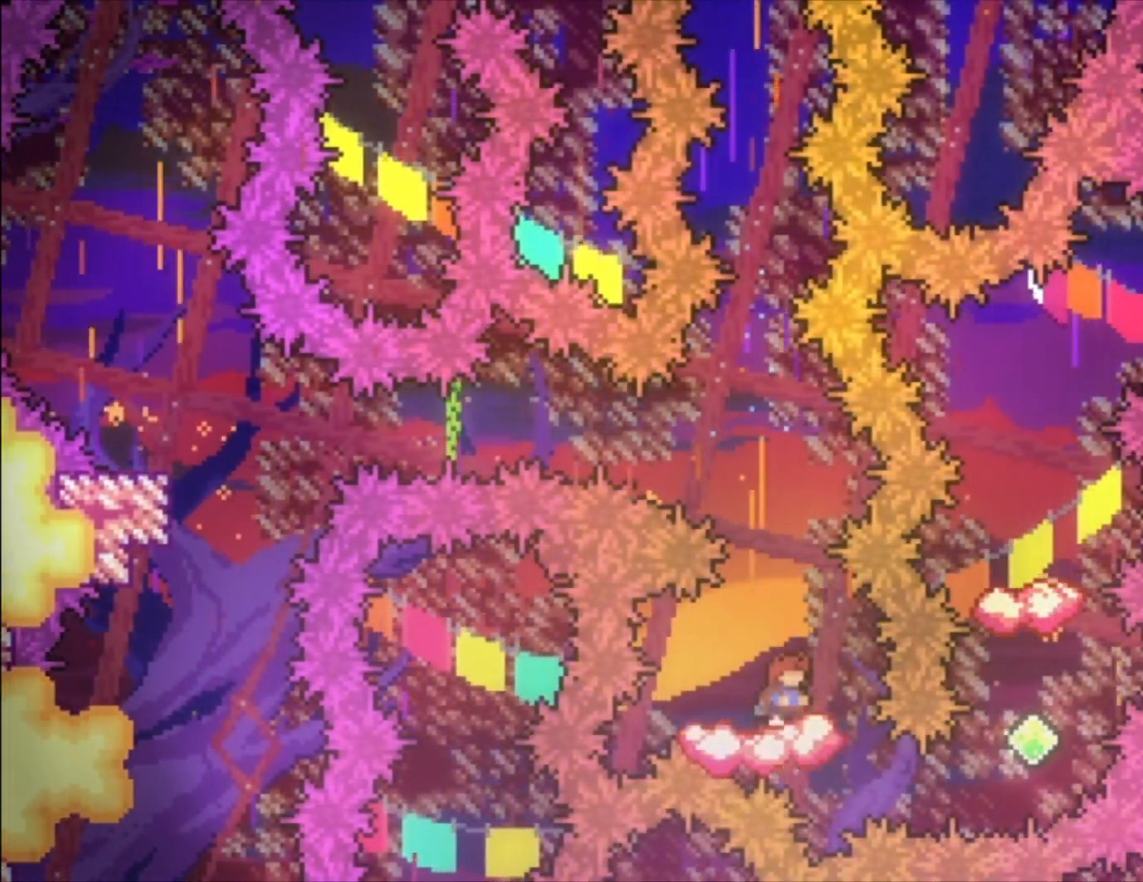
{"dt_ms": 1000, "buttons": ["X"], "left_stick": "up-left"}
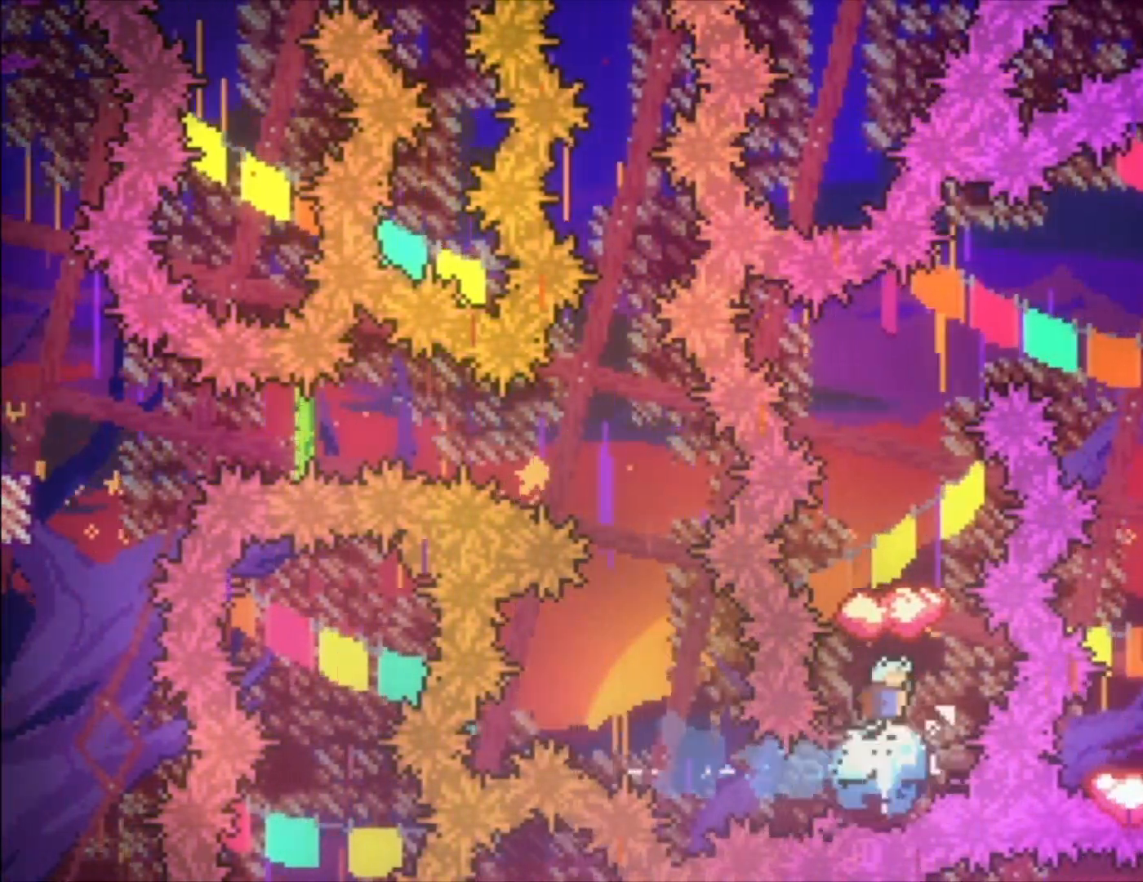
{"dt_ms": 500, "buttons": [], "left_stick": "center", "events": [[167, "left_stick", "center"], [267, "X", "up"]]}
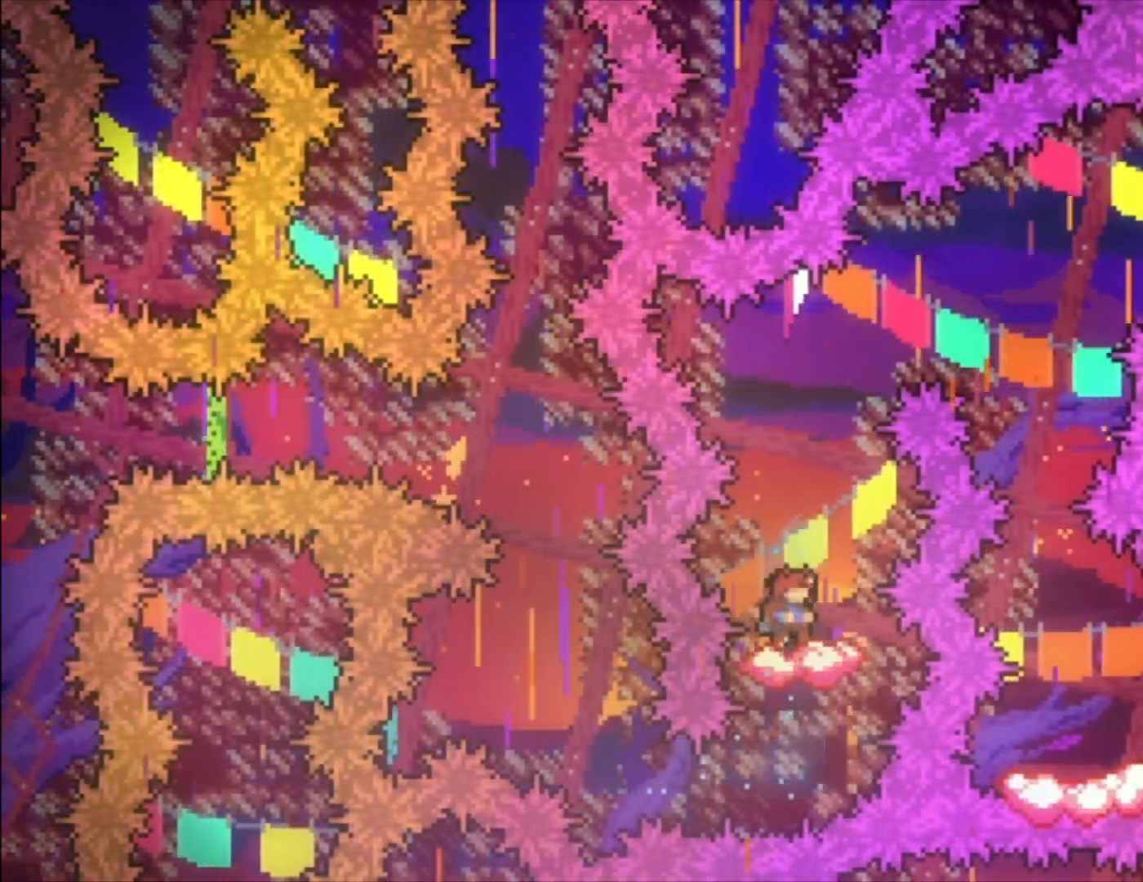
{"dt_ms": 500, "buttons": [], "left_stick": "up", "events": [[100, "A", "down"], [267, "A", "up"], [267, "left_stick", "up"], [300, "X", "down"], [433, "X", "up"]]}
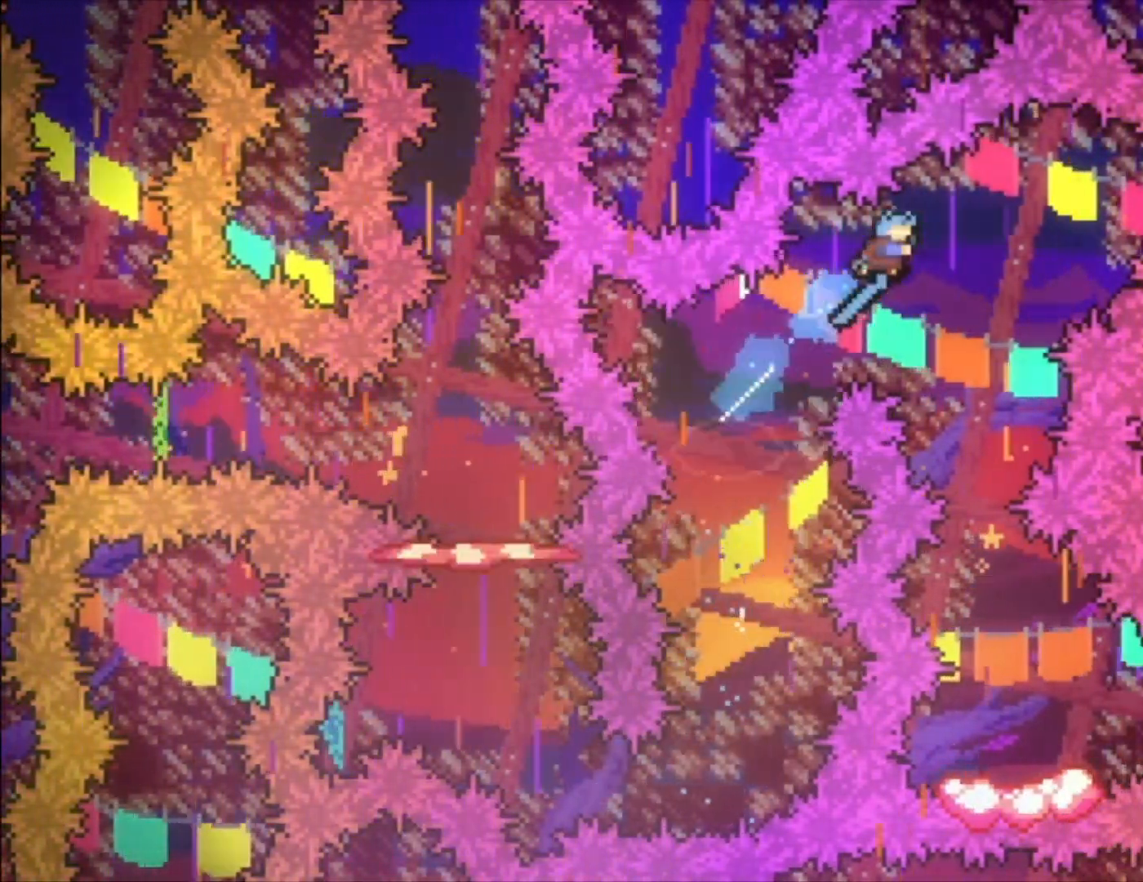
{"dt_ms": 500, "buttons": [], "left_stick": "center", "events": [[67, "left_stick", "center"]]}
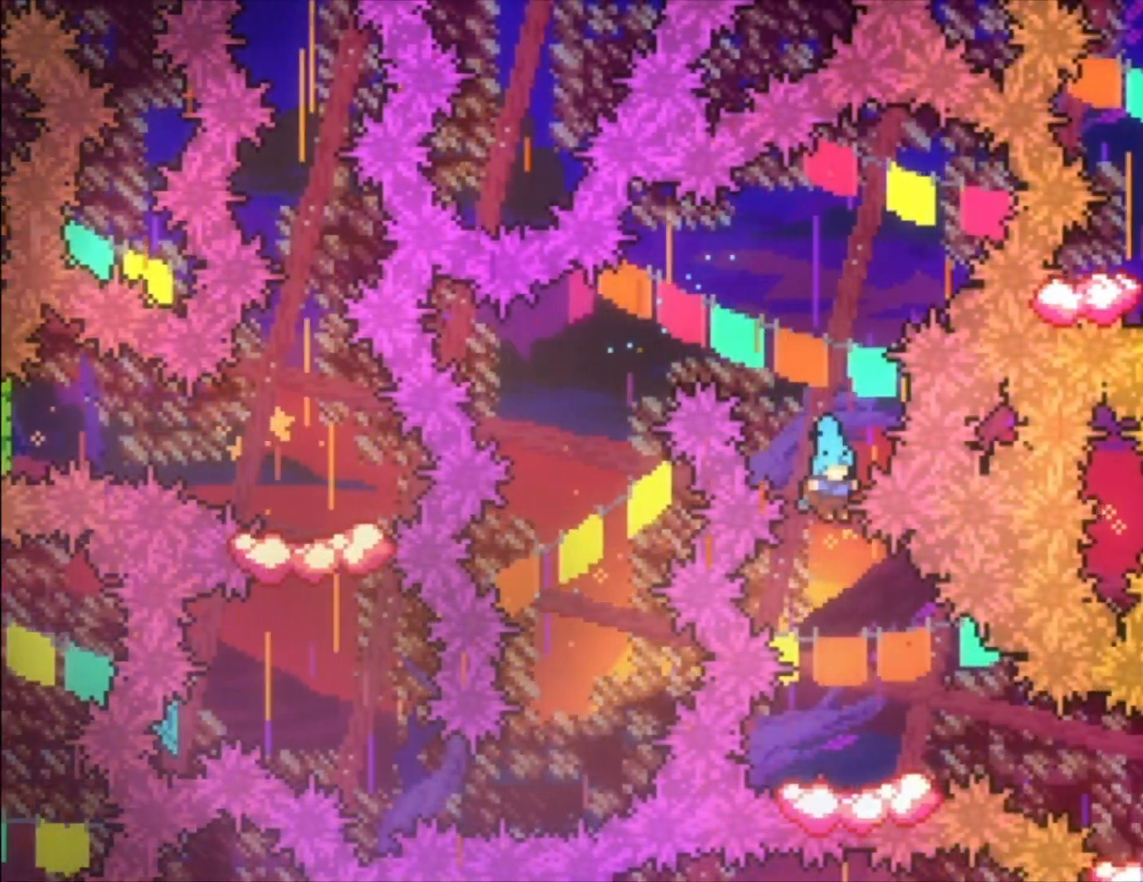
{"dt_ms": 500, "buttons": ["X"], "left_stick": "center", "events": [[367, "A", "down"], [400, "A", "up"], [400, "X", "down"]]}
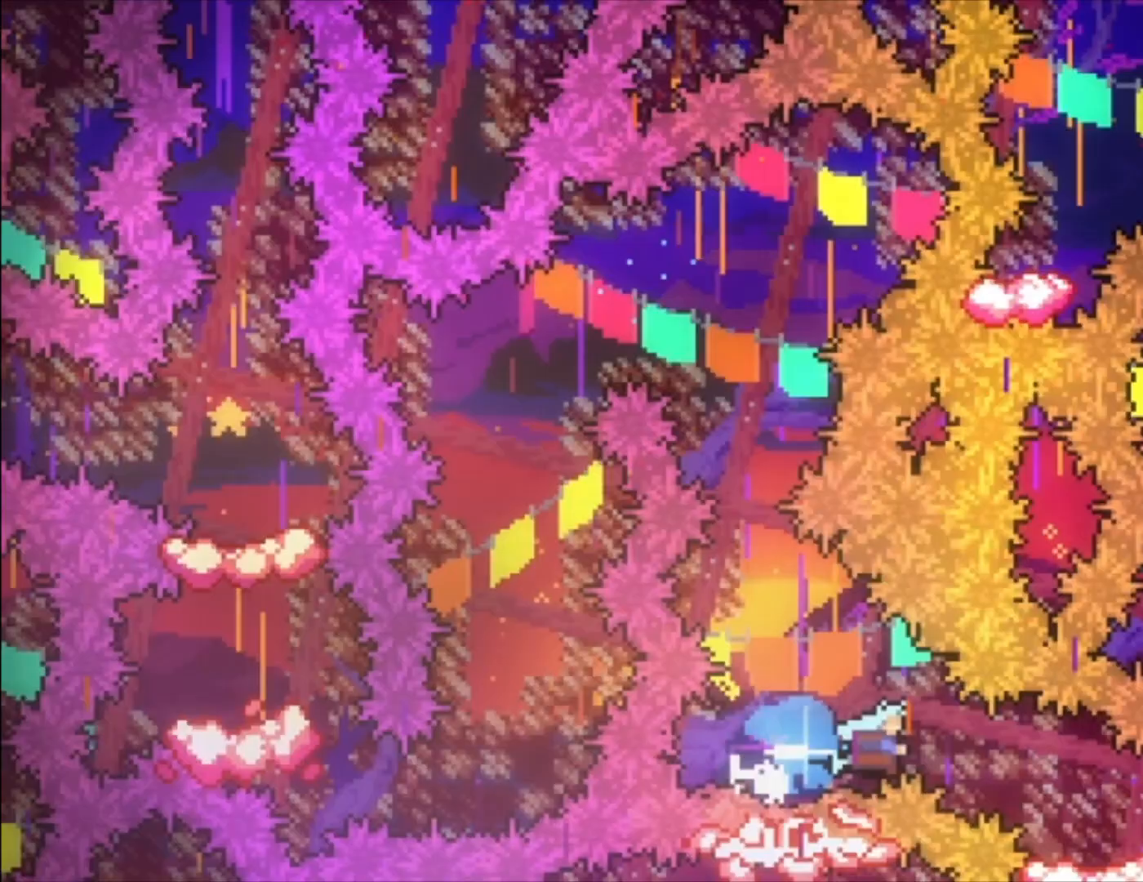
{"dt_ms": 500, "buttons": ["X"], "left_stick": "center", "events": [[33, "X", "up"], [333, "A", "down"], [433, "X", "down"], [467, "A", "up"]]}
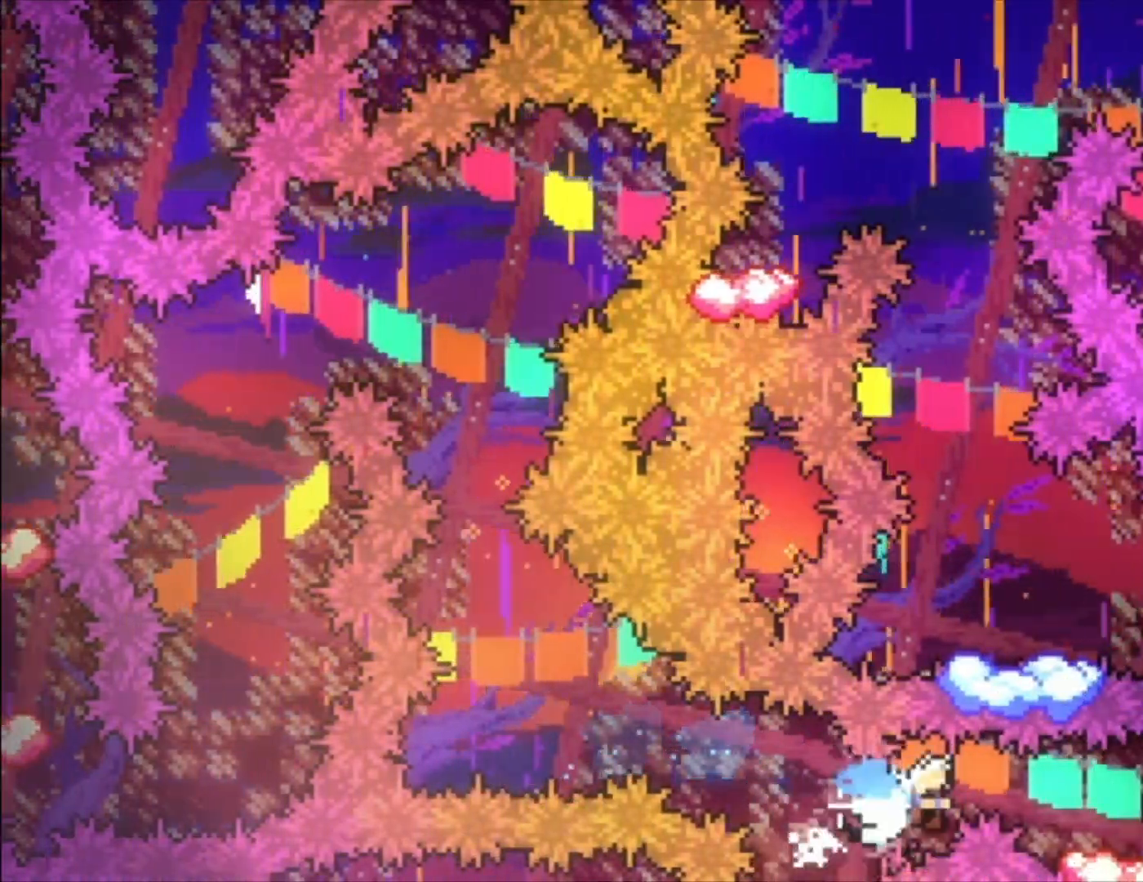
{"dt_ms": 500, "buttons": [], "left_stick": "center", "events": [[67, "X", "up"], [300, "A", "down"], [467, "A", "up"]]}
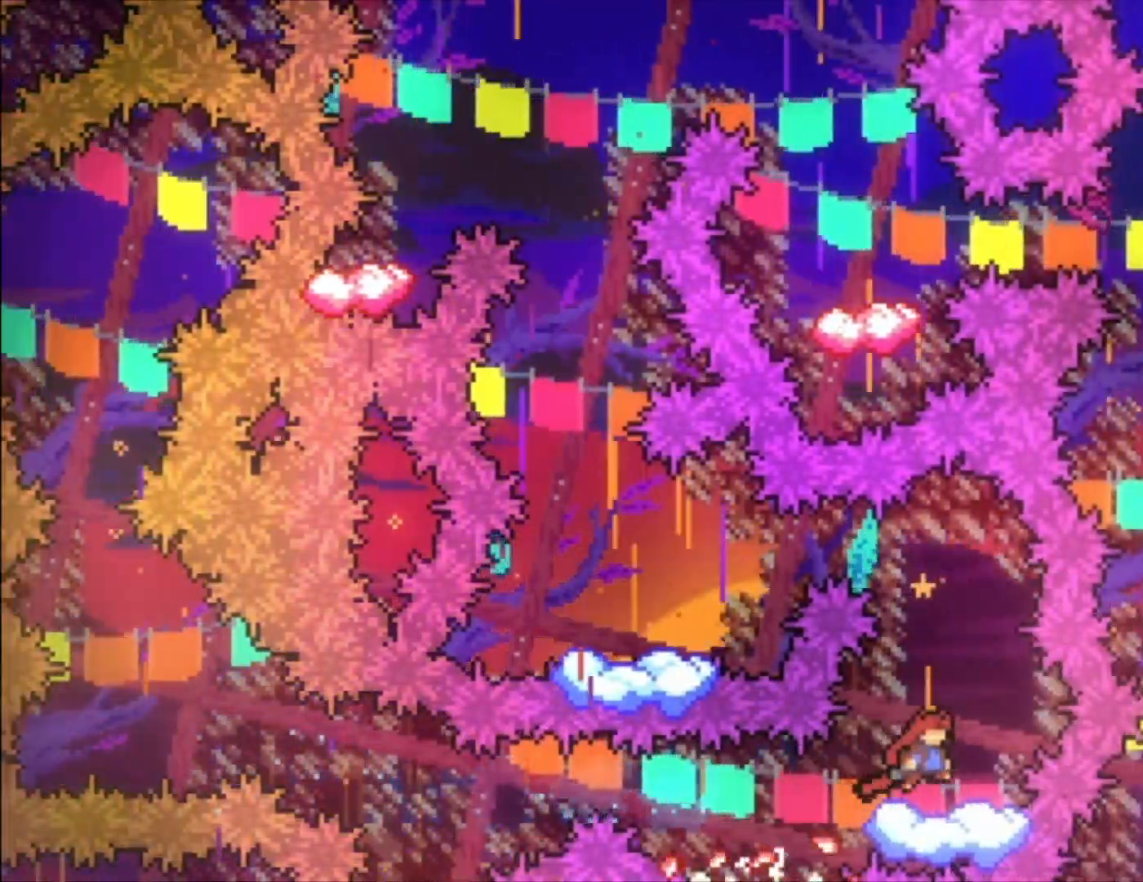
{"dt_ms": 500, "buttons": ["A"], "left_stick": "center", "events": [[200, "A", "down"], [267, "A", "up"], [500, "A", "down"]]}
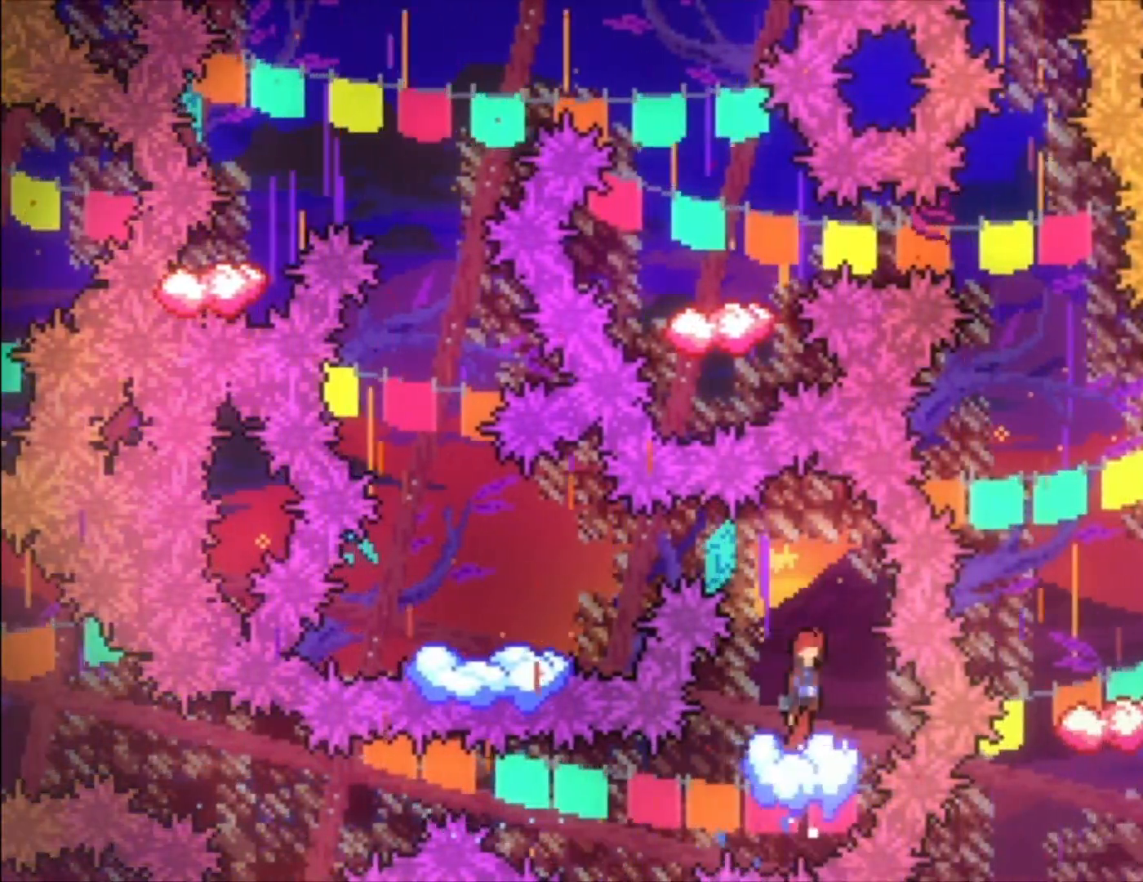
{"dt_ms": 500, "buttons": [], "left_stick": "left", "events": [[133, "left_stick", "left"], [167, "A", "up"], [200, "X", "down"], [333, "X", "up"]]}
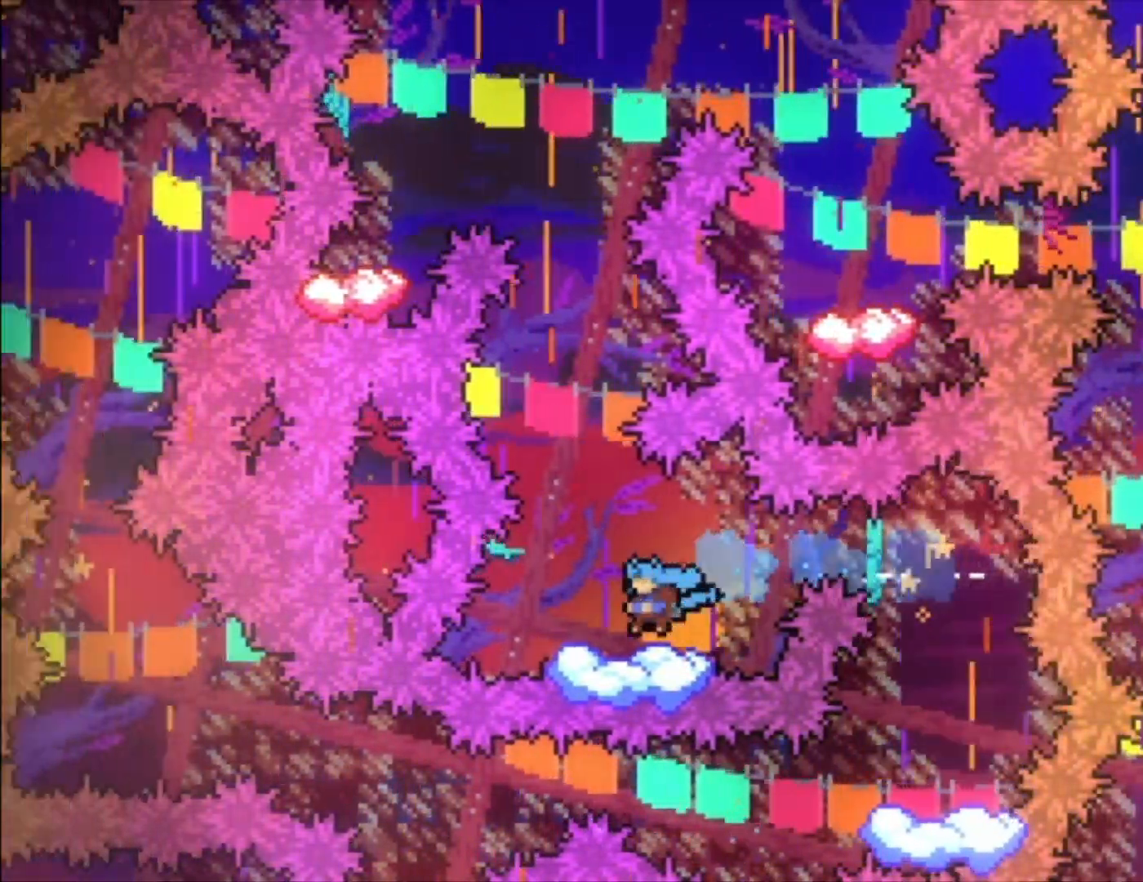
{"dt_ms": 500, "buttons": ["A"], "left_stick": "center", "events": [[100, "A", "down"], [100, "left_stick", "center"], [200, "A", "up"], [500, "A", "down"]]}
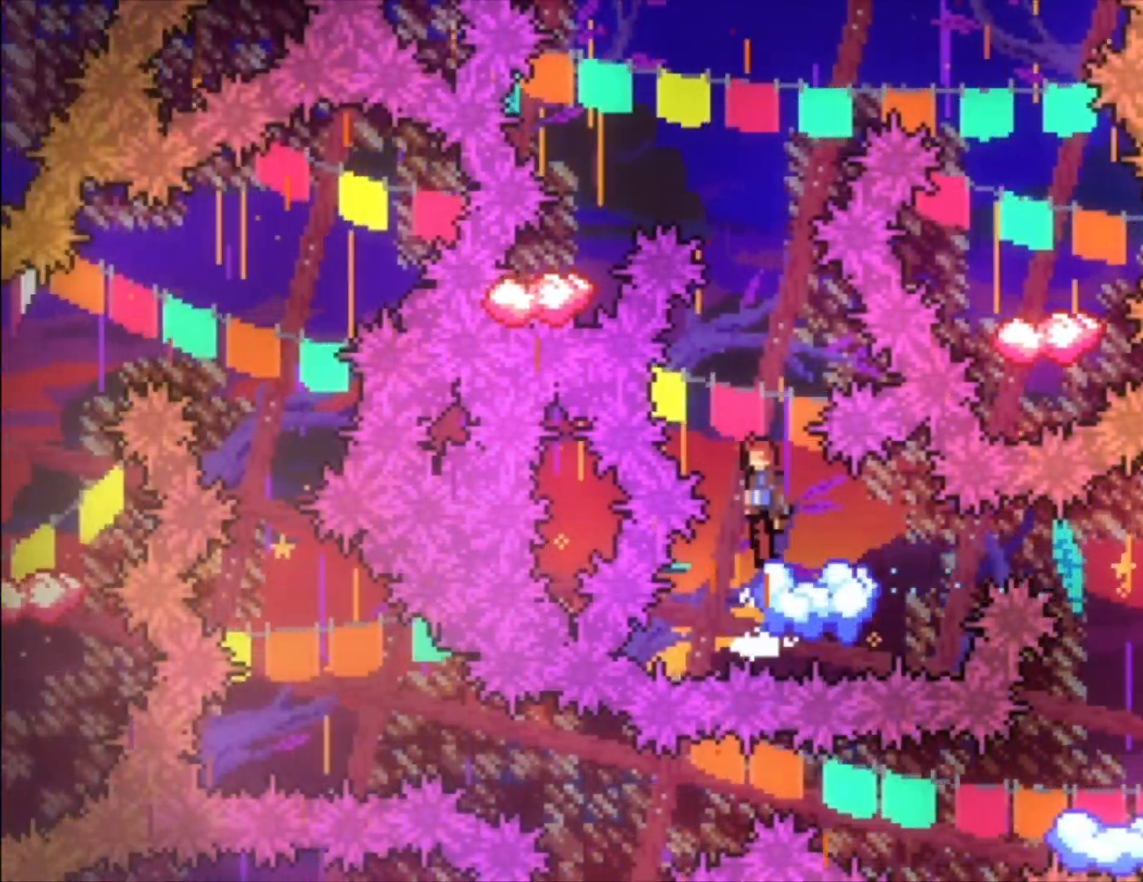
{"dt_ms": 500, "buttons": ["X"], "left_stick": "up-left", "events": [[333, "A", "up"], [333, "left_stick", "up-left"], [400, "X", "down"]]}
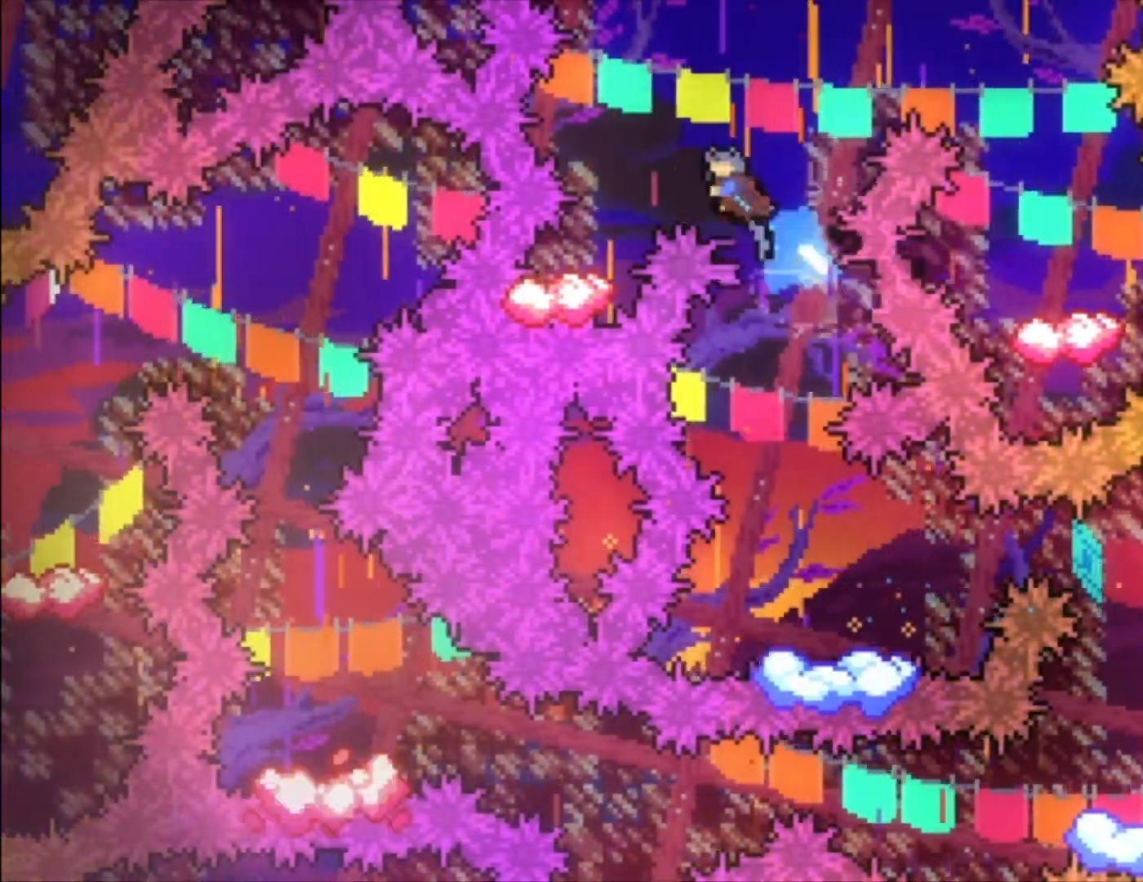
{"dt_ms": 500, "buttons": [], "left_stick": "center", "events": [[33, "X", "up"], [100, "left_stick", "center"], [267, "left_stick", "left"], [367, "left_stick", "center"]]}
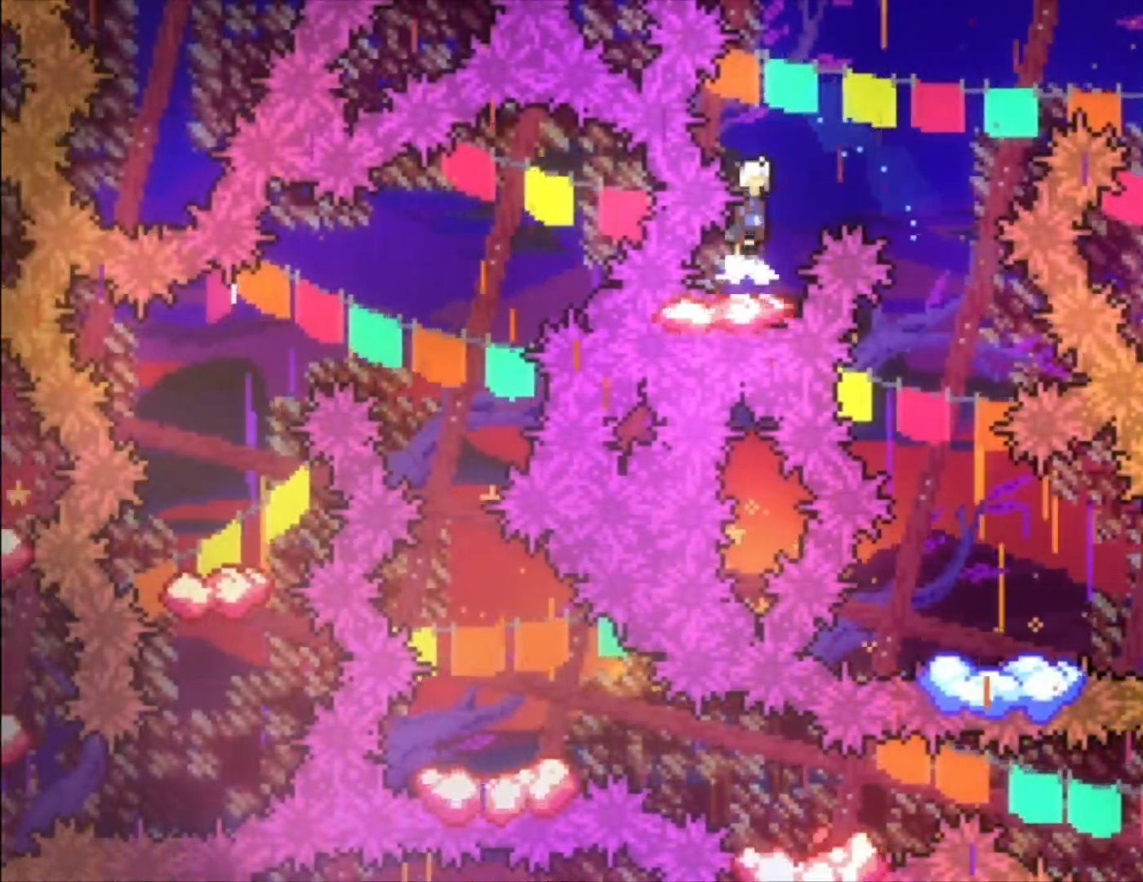
{"dt_ms": 500, "buttons": ["A", "X"], "left_stick": "up", "events": [[33, "A", "down"], [200, "left_stick", "up"], [467, "X", "down"]]}
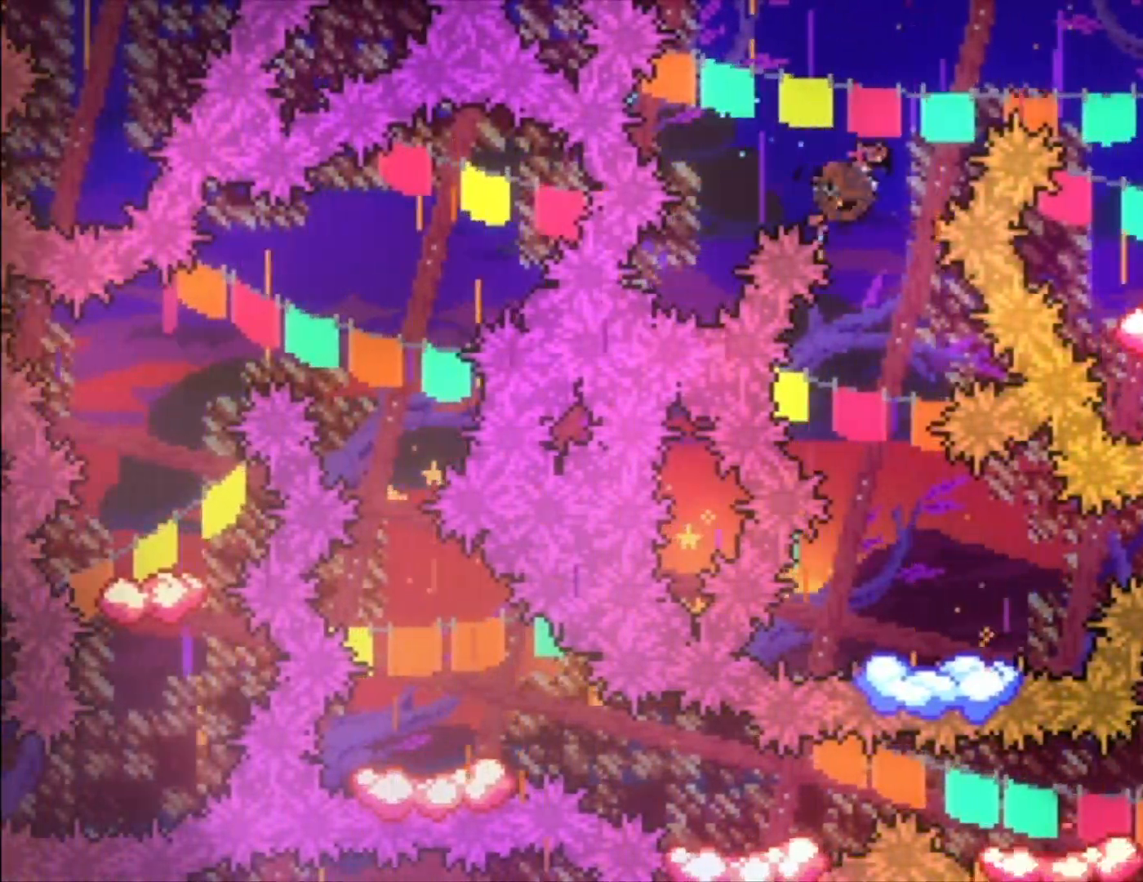
{"dt_ms": 500, "buttons": [], "left_stick": "center", "events": [[167, "A", "up"], [400, "X", "up"], [467, "left_stick", "center"]]}
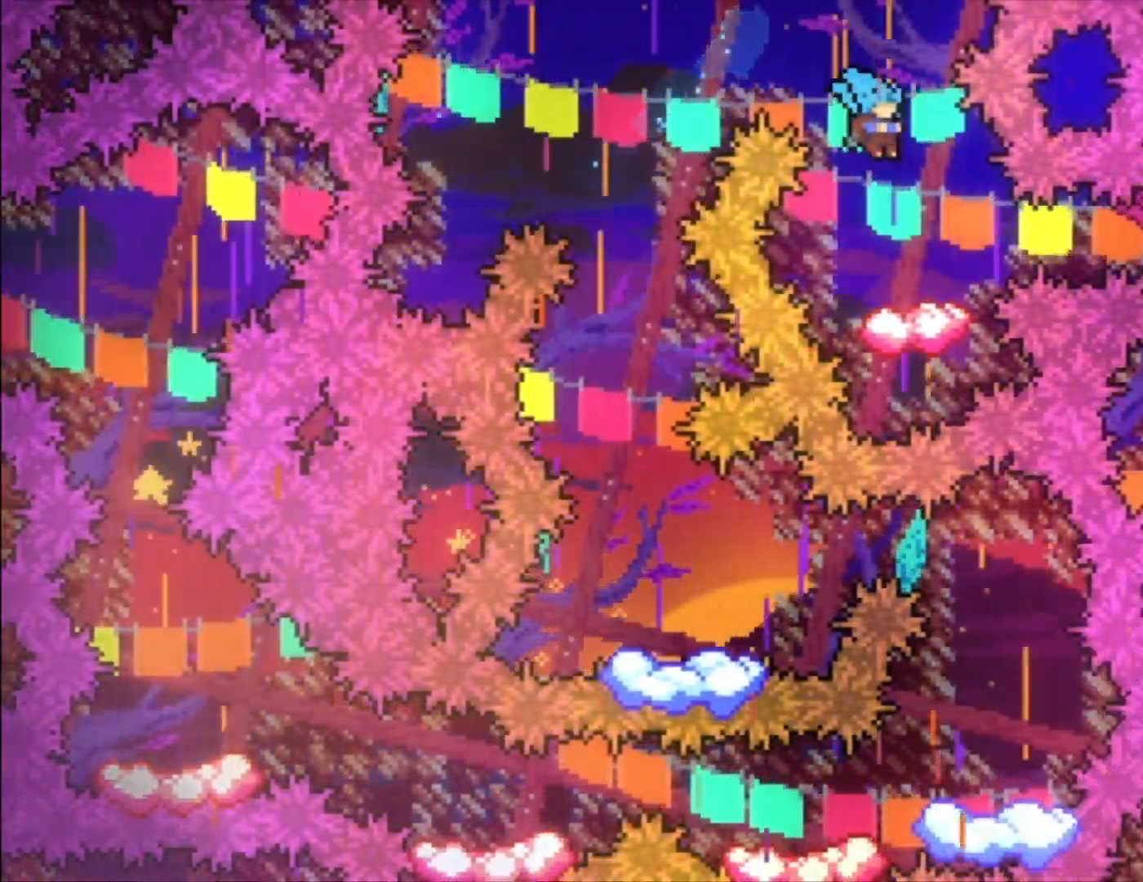
{"dt_ms": 500, "buttons": ["A", "X"], "left_stick": "center", "events": [[233, "A", "down"], [433, "X", "down"]]}
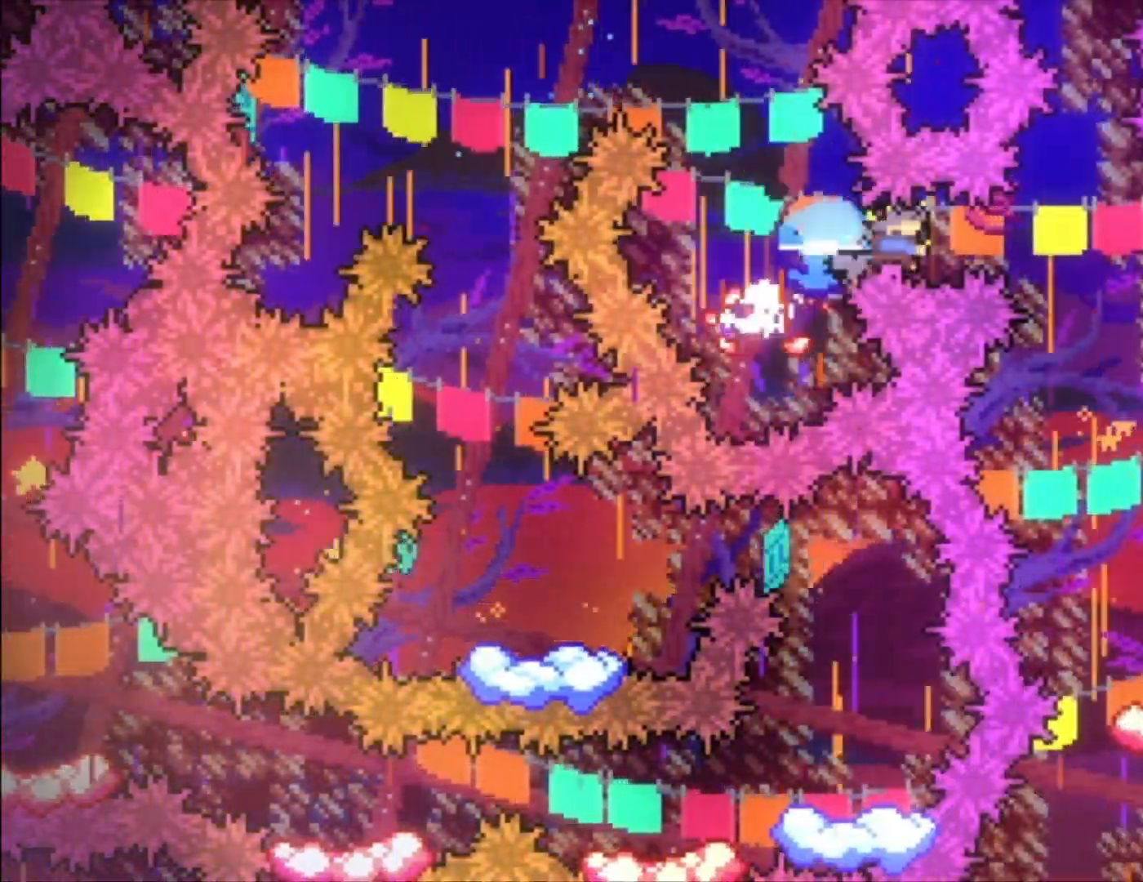
{"dt_ms": 500, "buttons": [], "left_stick": "center", "events": [[67, "A", "up"], [100, "X", "up"]]}
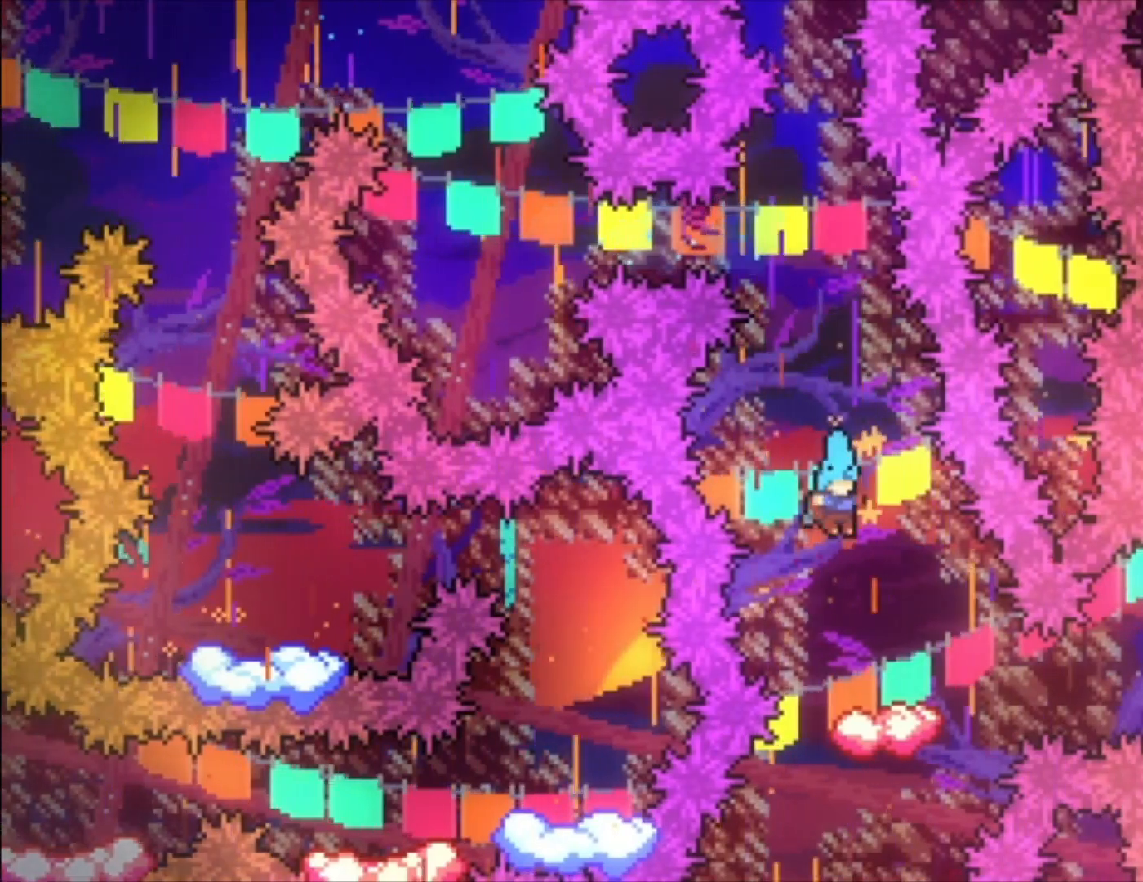
{"dt_ms": 500, "buttons": ["A"], "left_stick": "down", "events": [[167, "left_stick", "down"], [233, "X", "down"], [333, "X", "up"], [400, "A", "down"]]}
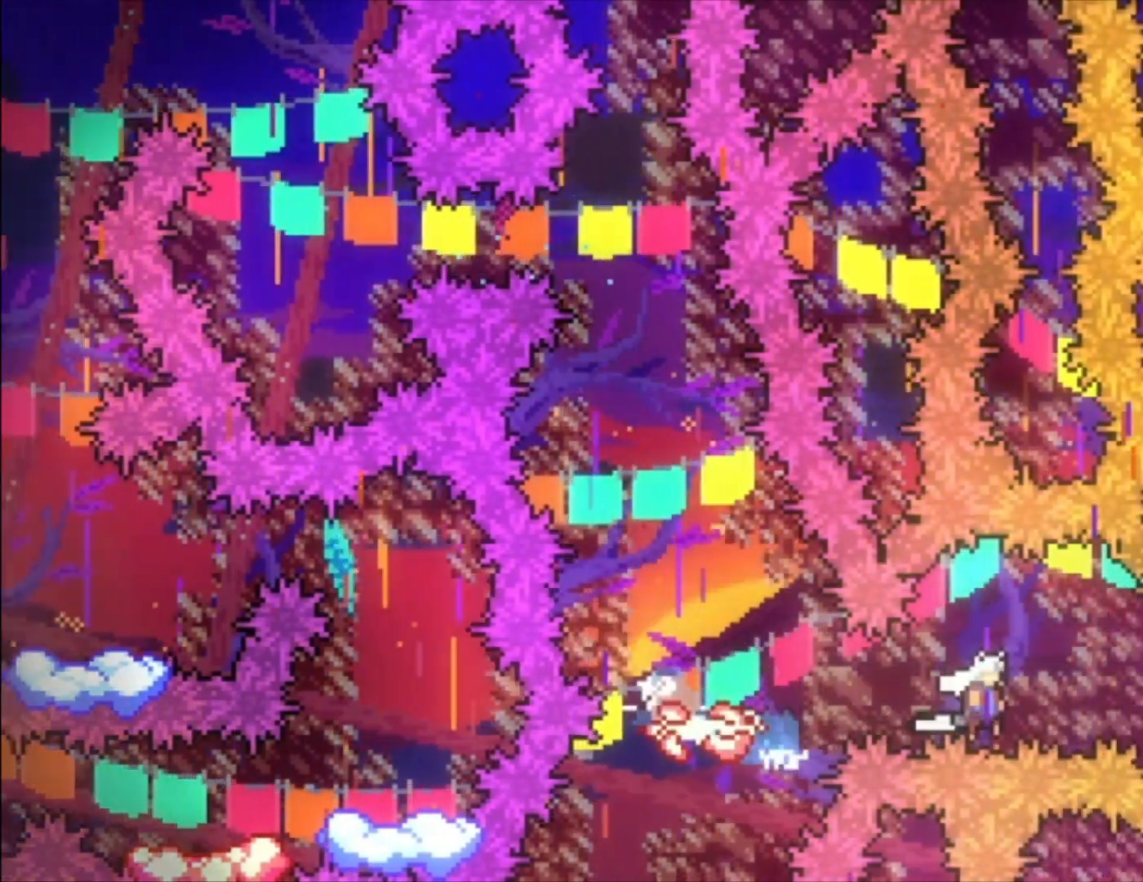
{"dt_ms": 500, "buttons": ["A"], "left_stick": "center", "events": [[267, "A", "up"], [333, "A", "down"], [367, "left_stick", "center"]]}
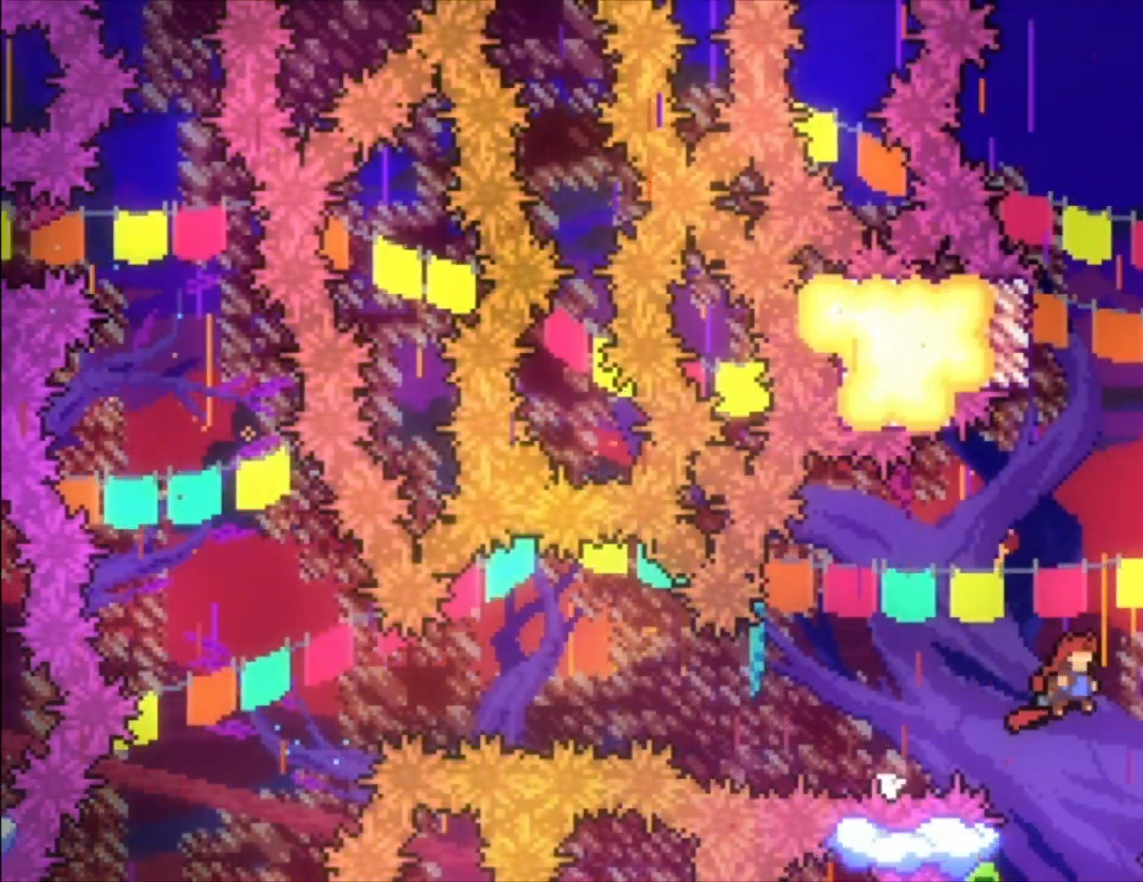
{"dt_ms": 500, "buttons": [], "left_stick": "center", "events": [[167, "A", "up"], [200, "left_stick", "up-left"], [267, "X", "down"], [400, "X", "up"], [400, "left_stick", "center"]]}
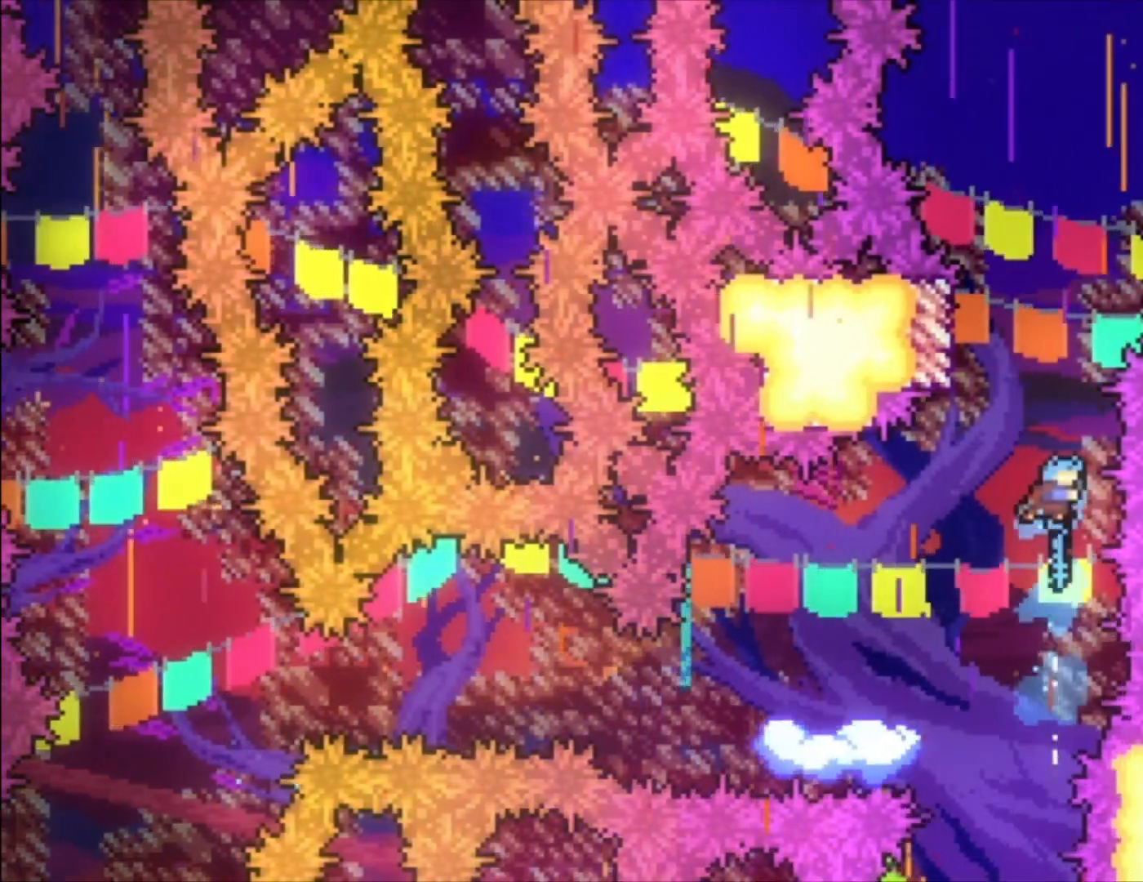
{"dt_ms": 500, "buttons": [], "left_stick": "center", "events": [[67, "left_stick", "left"], [433, "left_stick", "center"]]}
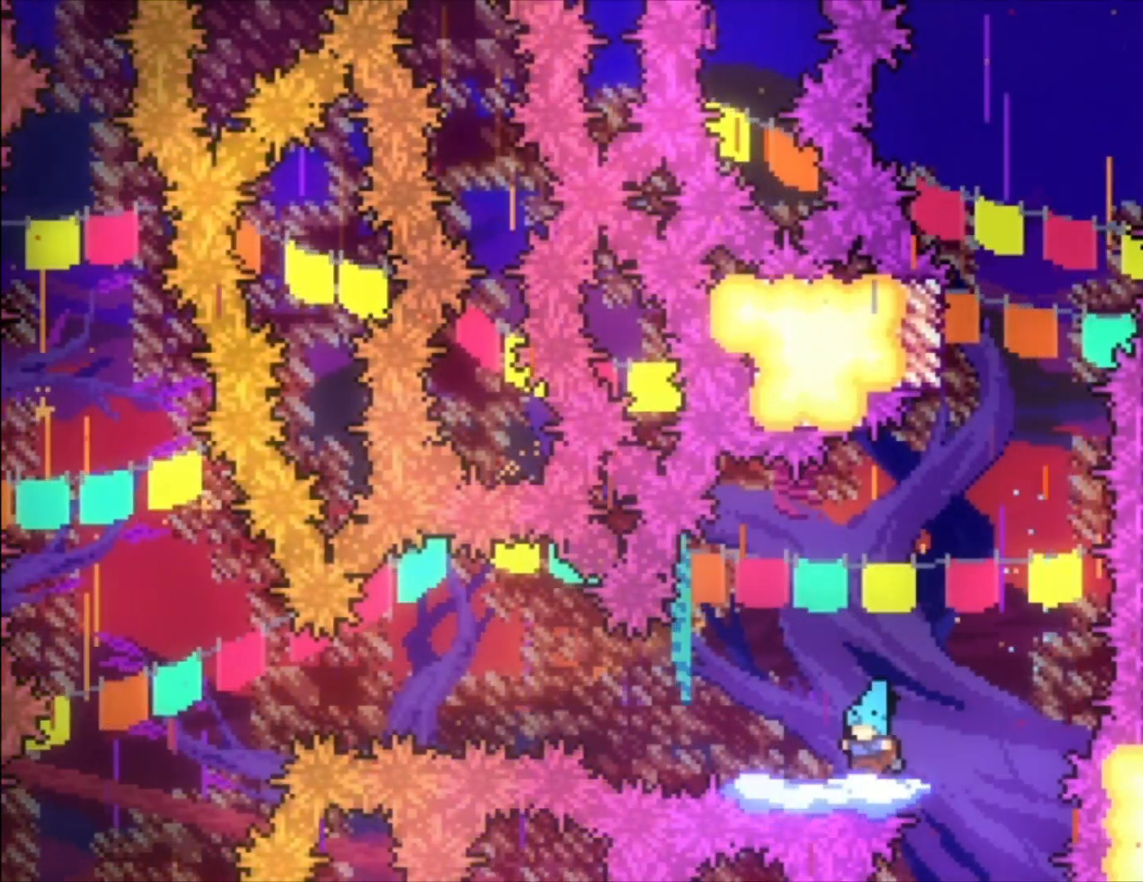
{"dt_ms": 500, "buttons": ["A"], "left_stick": "center", "events": [[33, "A", "down"], [133, "A", "up"], [367, "A", "down"]]}
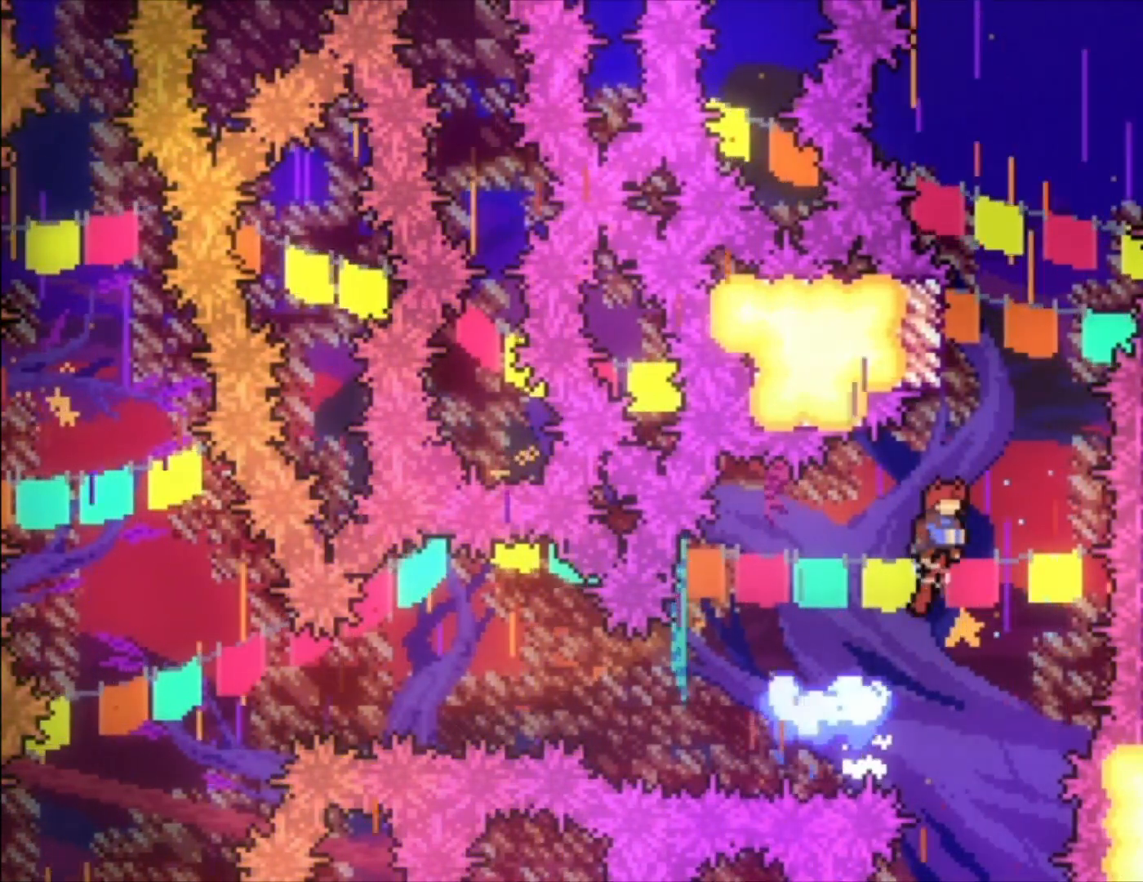
{"dt_ms": 500, "buttons": ["X"], "left_stick": "up-left", "events": [[300, "A", "up"], [367, "left_stick", "up-left"], [400, "X", "down"]]}
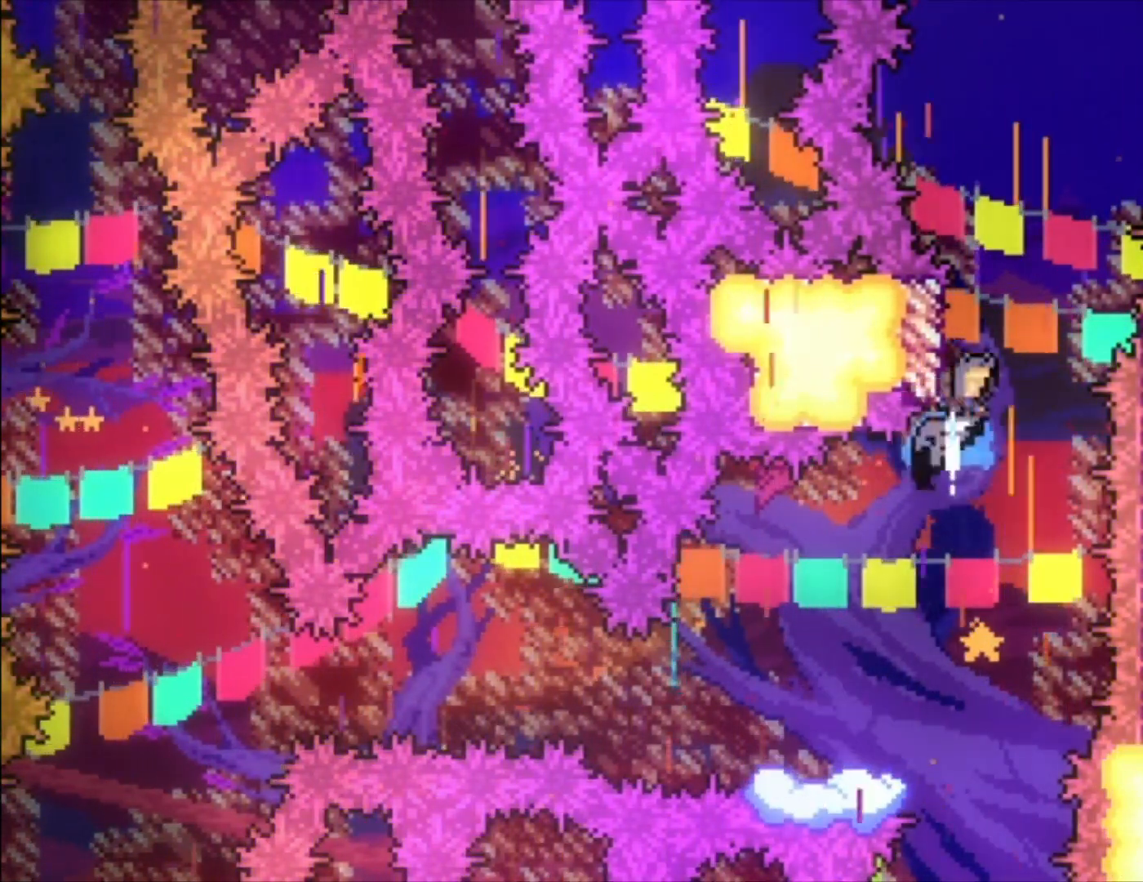
{"dt_ms": 500, "buttons": ["A"], "left_stick": "center", "events": [[33, "X", "up"], [133, "A", "down"], [167, "left_stick", "center"]]}
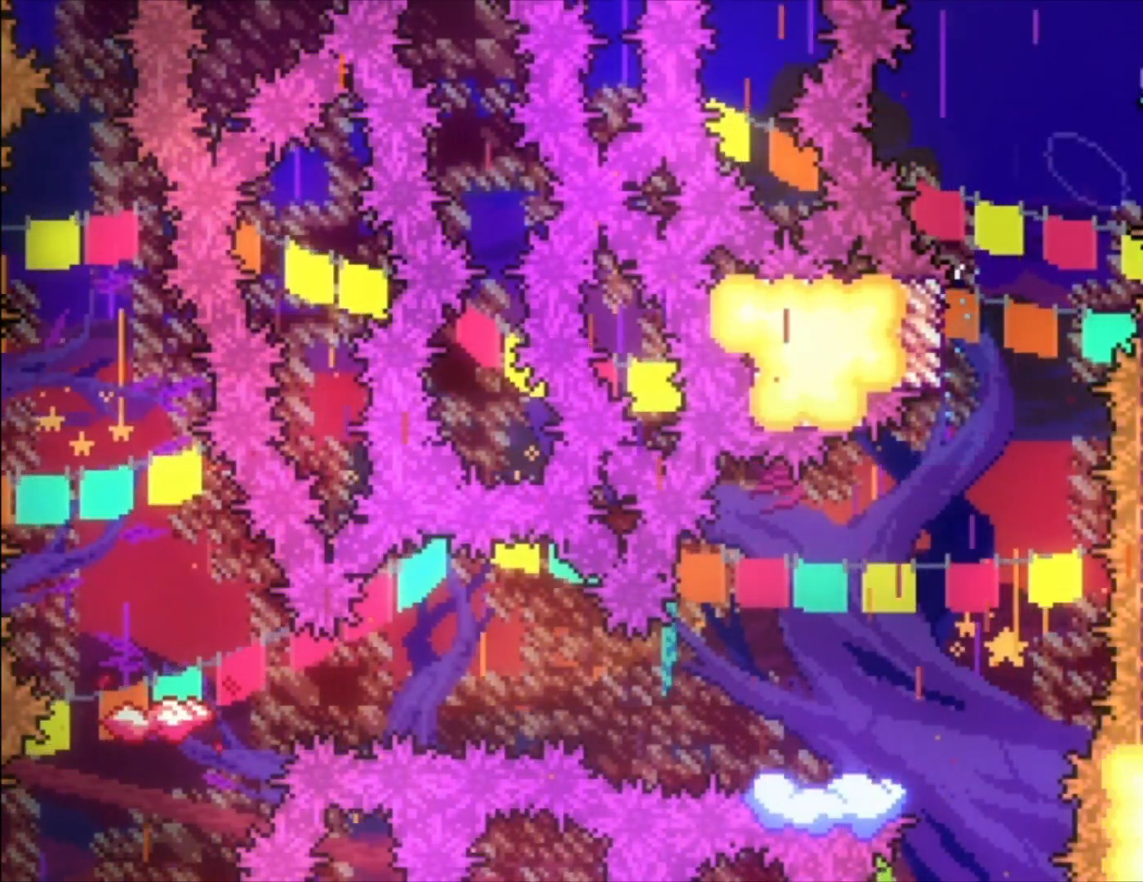
{"dt_ms": 500, "buttons": ["X"], "left_stick": "center", "events": [[300, "A", "up"], [433, "X", "down"]]}
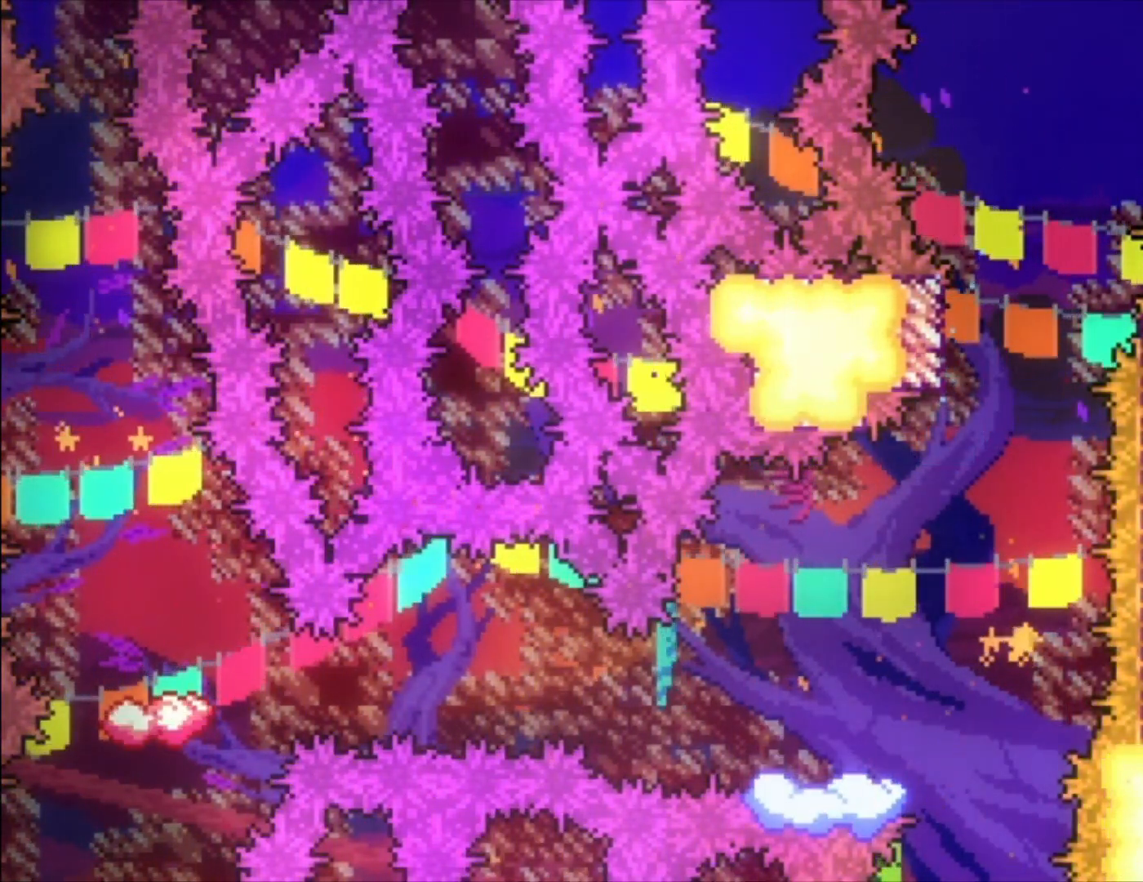
{"dt_ms": 500, "buttons": [], "left_stick": "center", "events": [[67, "X", "up"]]}
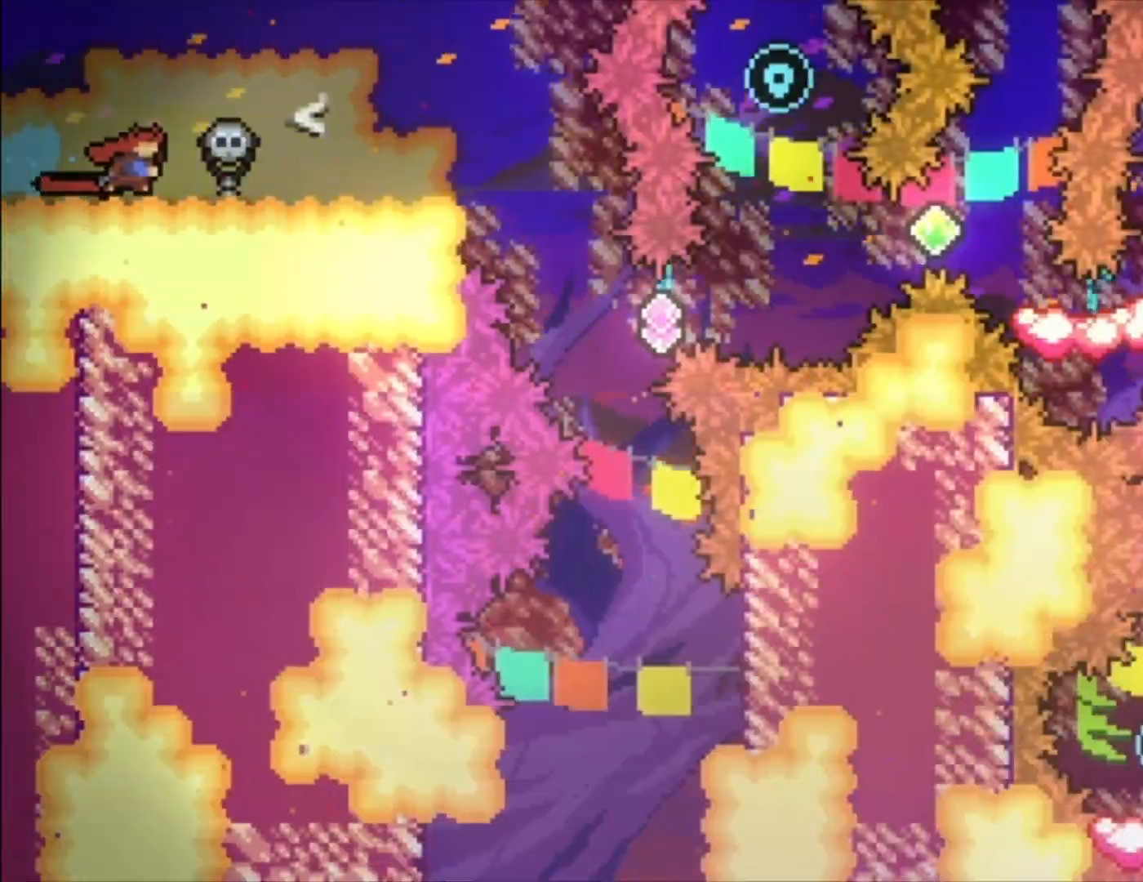
{"dt_ms": 500, "buttons": [], "left_stick": "center", "events": []}